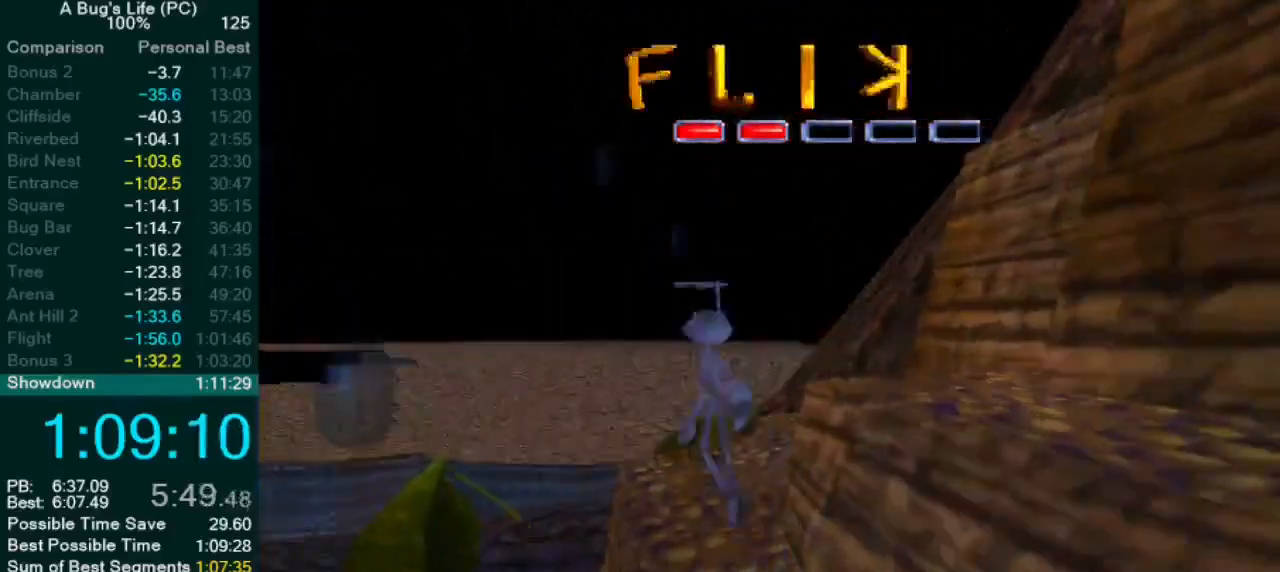
Gameplay with a controller (PlayStation layout); each line is a JSON object with the inputs held at the frame after it. "events" lists button and stick changes between this image and that frame as [ms after this image, input, new state], when the widget could be followed in between. Not read: L1 L3 R2 R3 right_stick.
{"buttons": [], "left_stick": "left", "events": [[17, "CROSS", "up"]]}
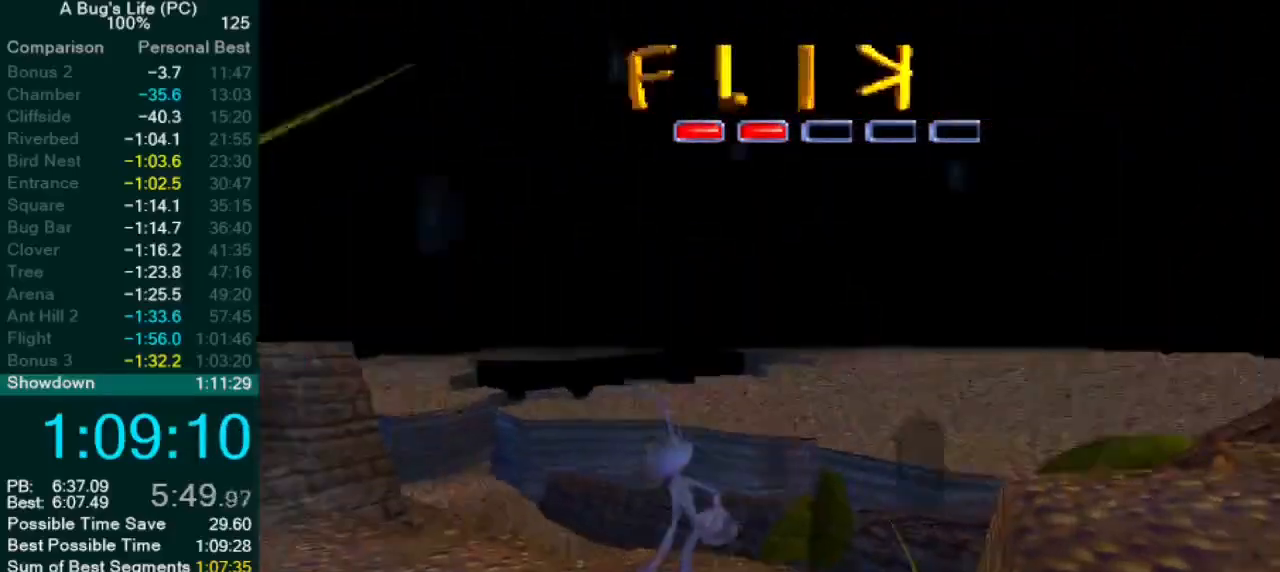
{"buttons": [], "left_stick": "left", "events": []}
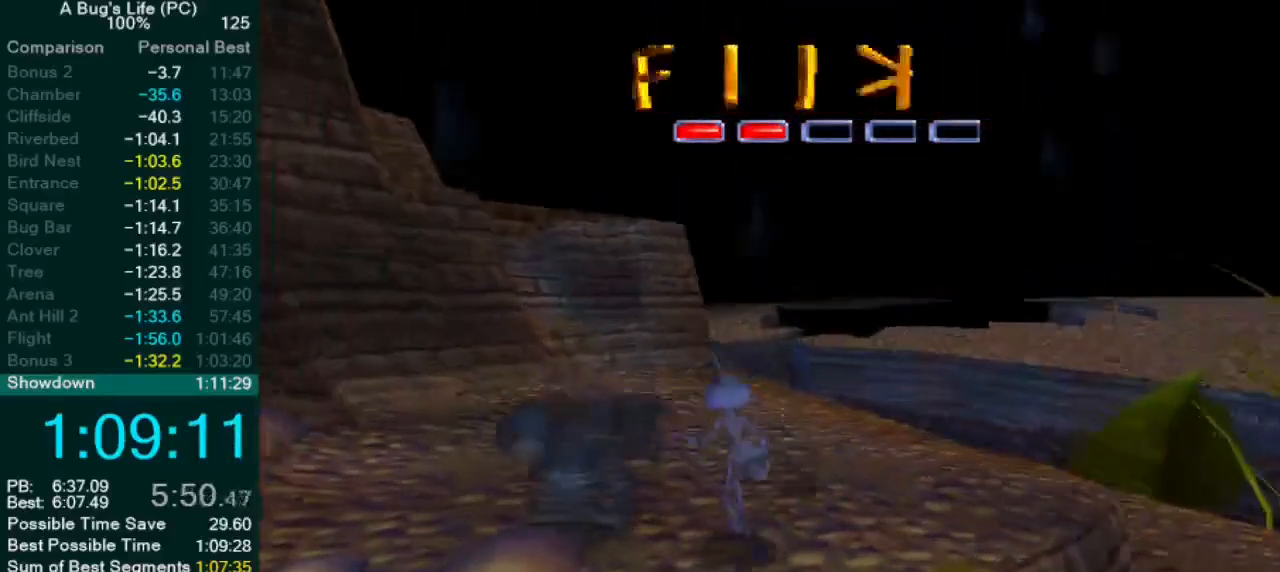
{"buttons": [], "left_stick": "left", "events": []}
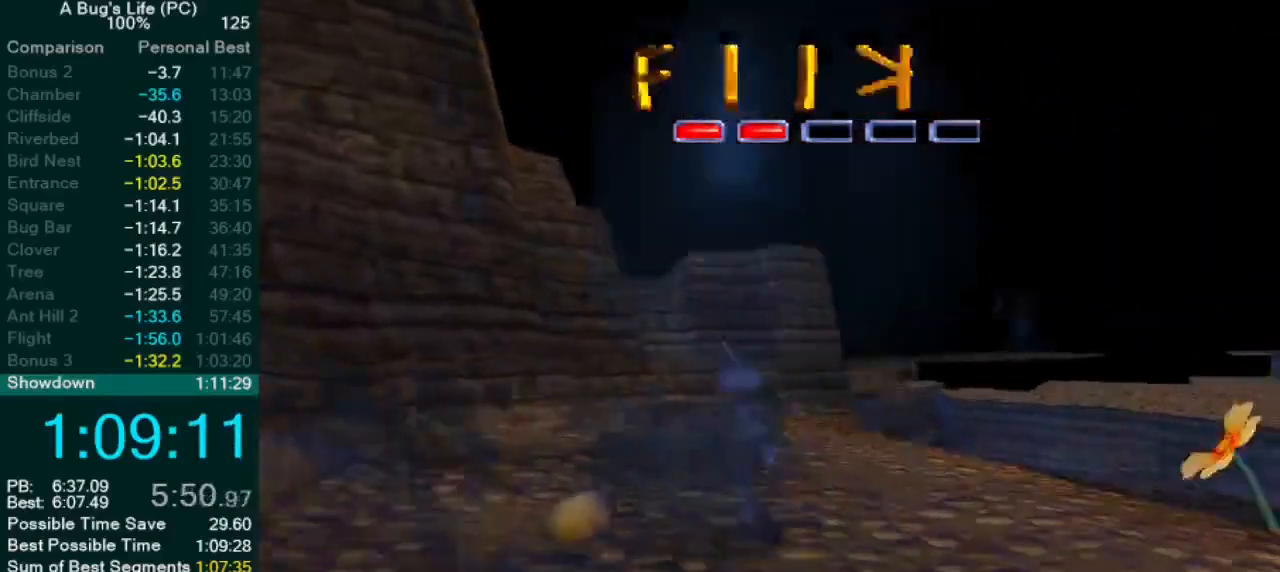
{"buttons": [], "left_stick": "left", "events": []}
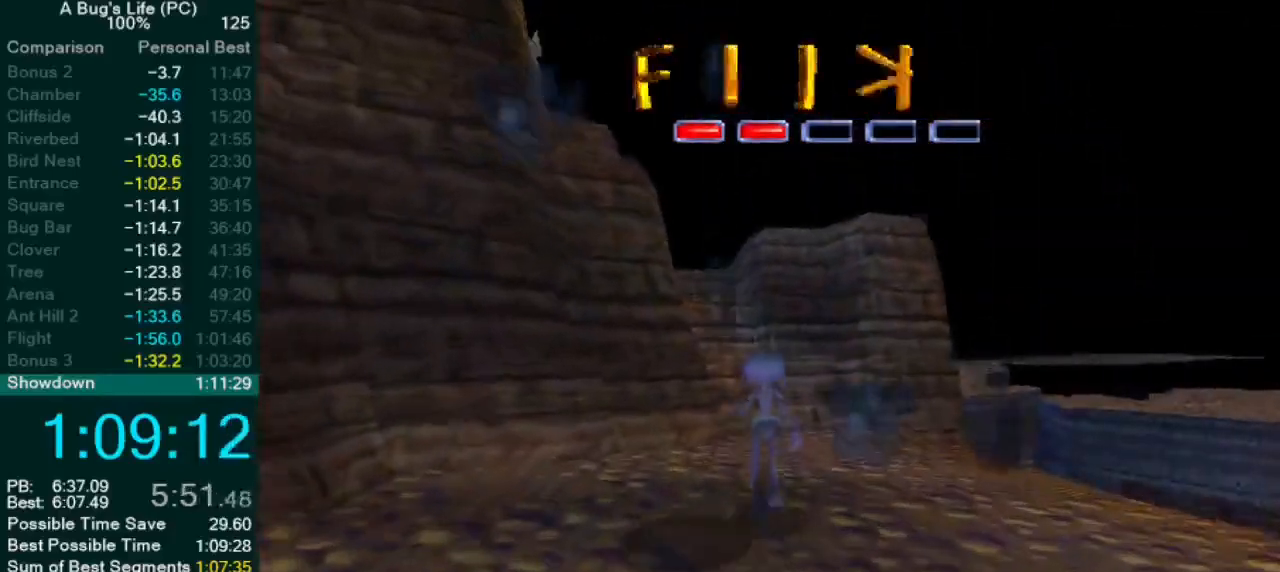
{"buttons": [], "left_stick": "center", "events": [[300, "left_stick", "center"]]}
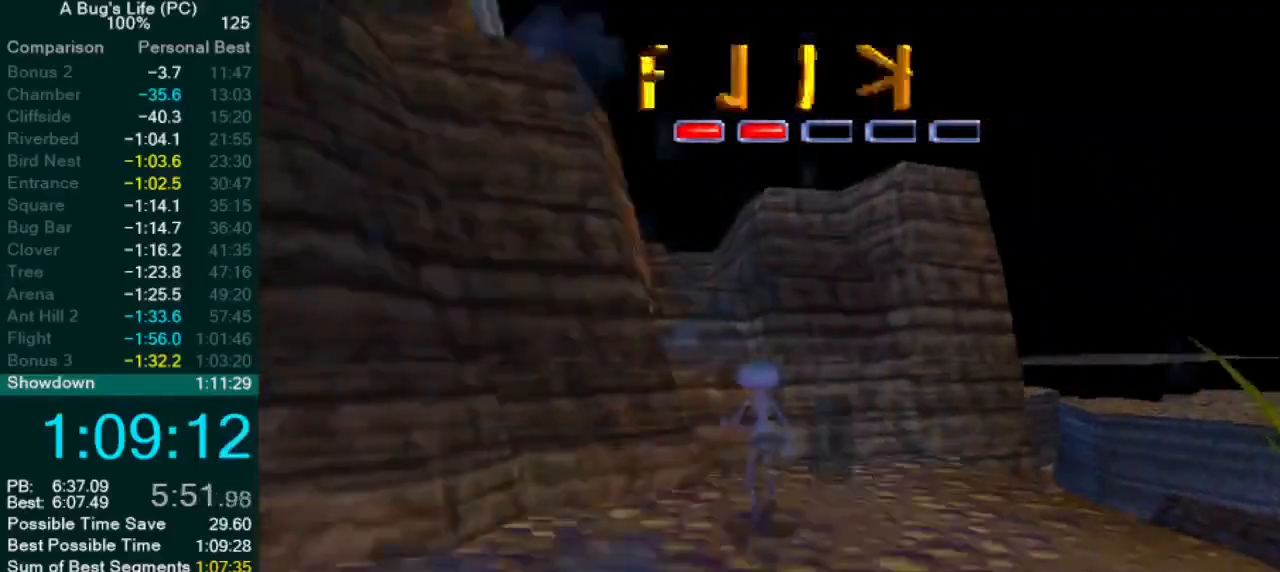
{"buttons": [], "left_stick": "center", "events": [[50, "CROSS", "down"], [267, "left_stick", "up-left"], [433, "left_stick", "center"], [483, "CROSS", "up"]]}
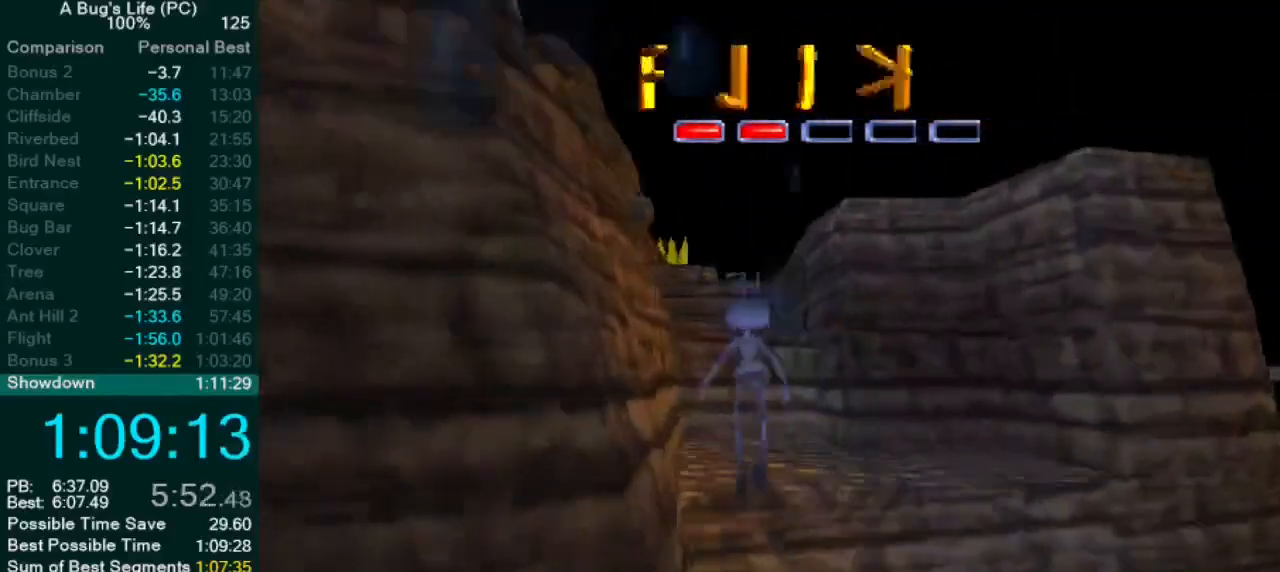
{"buttons": ["CROSS"], "left_stick": "center", "events": [[67, "CROSS", "down"], [117, "left_stick", "up"], [200, "left_stick", "center"]]}
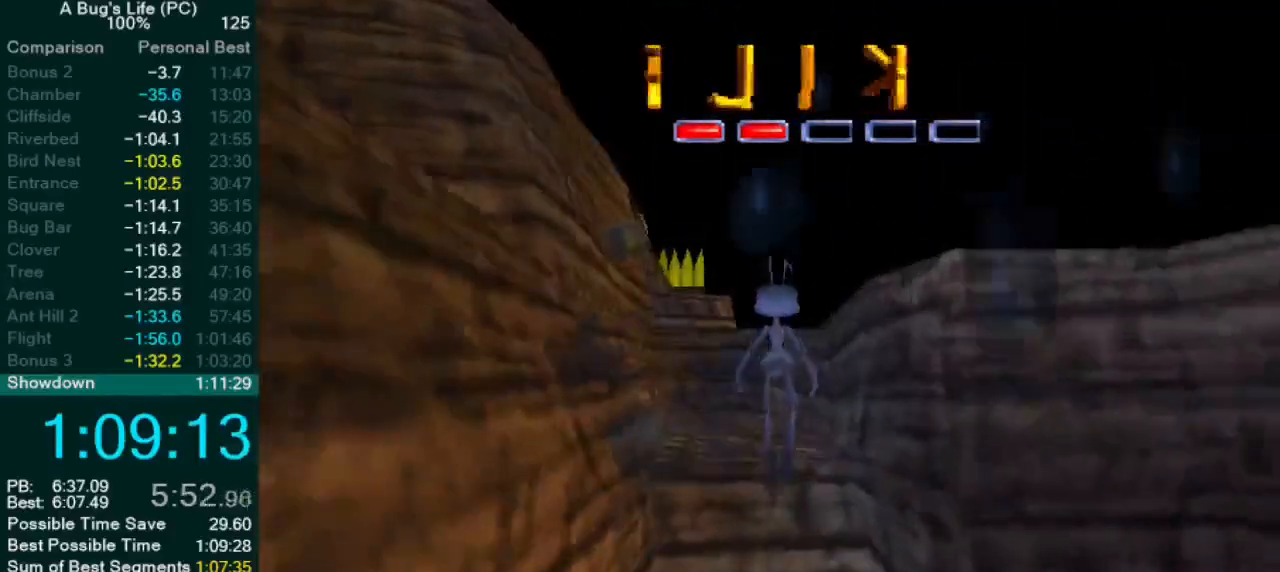
{"buttons": ["CROSS"], "left_stick": "up-right", "events": [[100, "CROSS", "up"], [300, "left_stick", "up-left"], [350, "CROSS", "down"], [450, "left_stick", "up-right"]]}
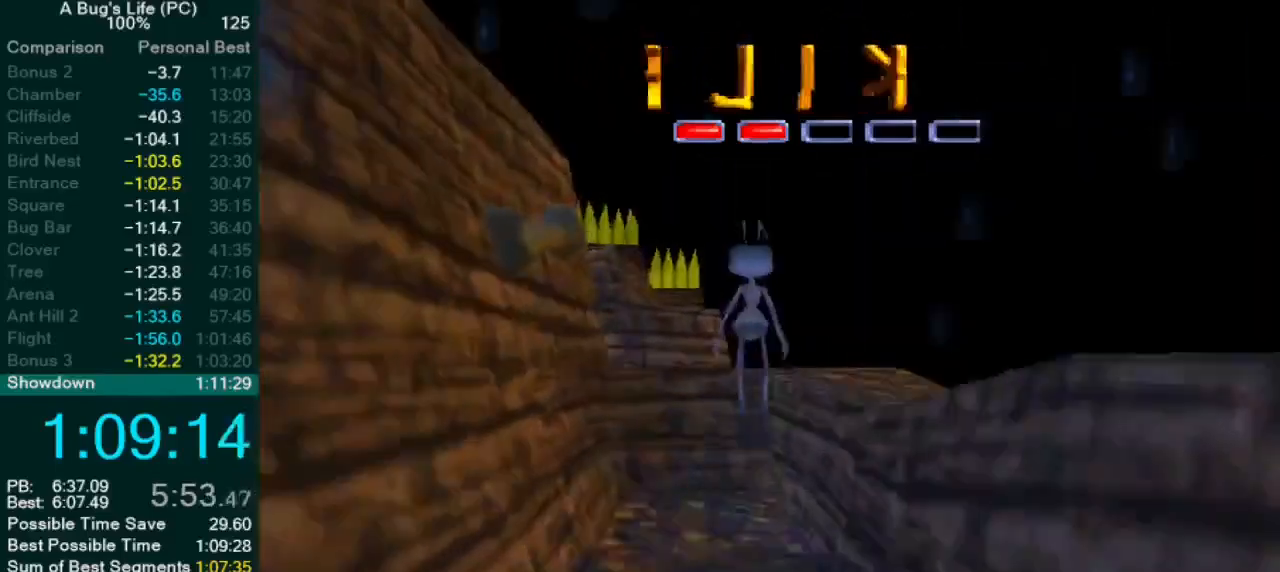
{"buttons": [], "left_stick": "up-left", "events": [[167, "left_stick", "center"], [233, "CROSS", "up"], [267, "left_stick", "up-left"], [317, "CROSS", "down"], [400, "CROSS", "up"]]}
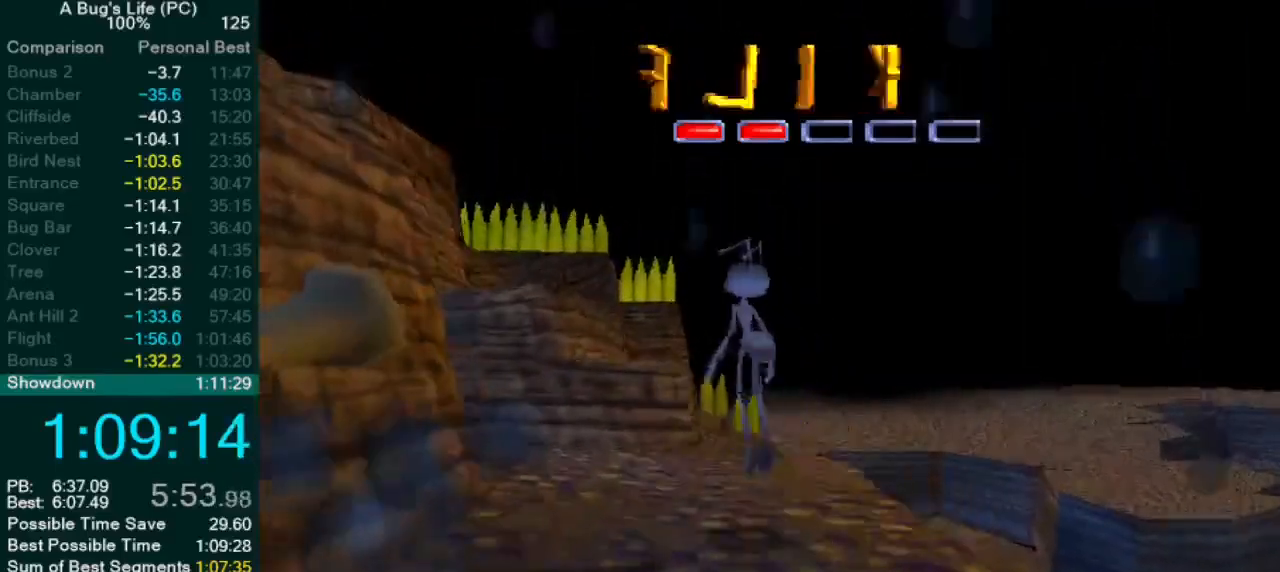
{"buttons": ["CROSS"], "left_stick": "center", "events": [[350, "left_stick", "center"], [400, "CROSS", "down"]]}
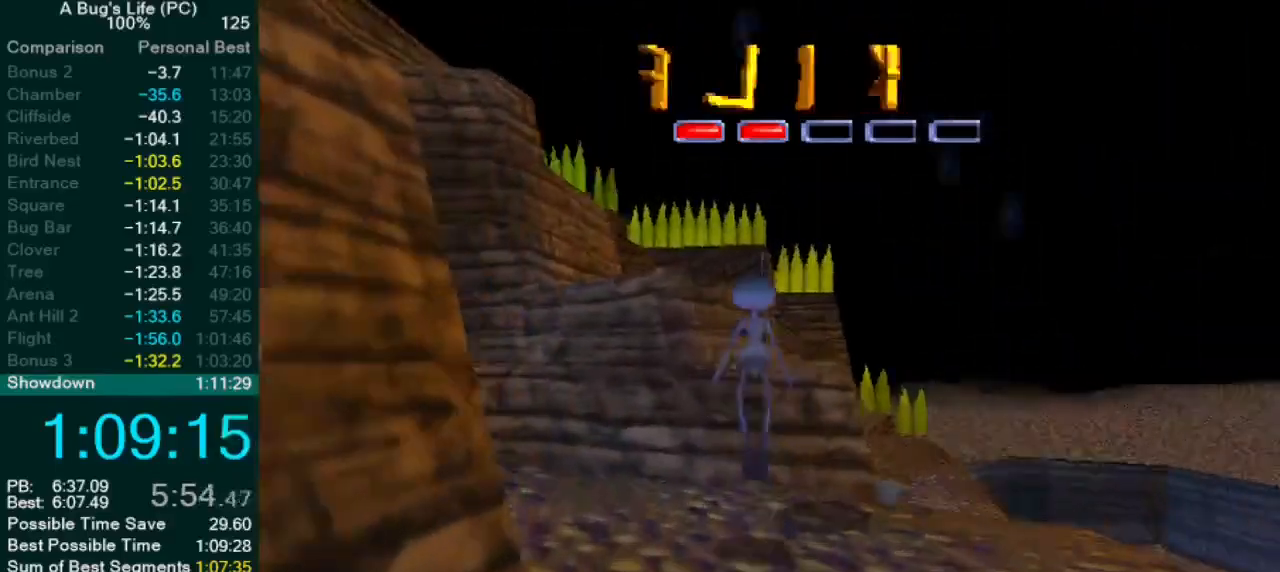
{"buttons": [], "left_stick": "center", "events": [[367, "CROSS", "up"]]}
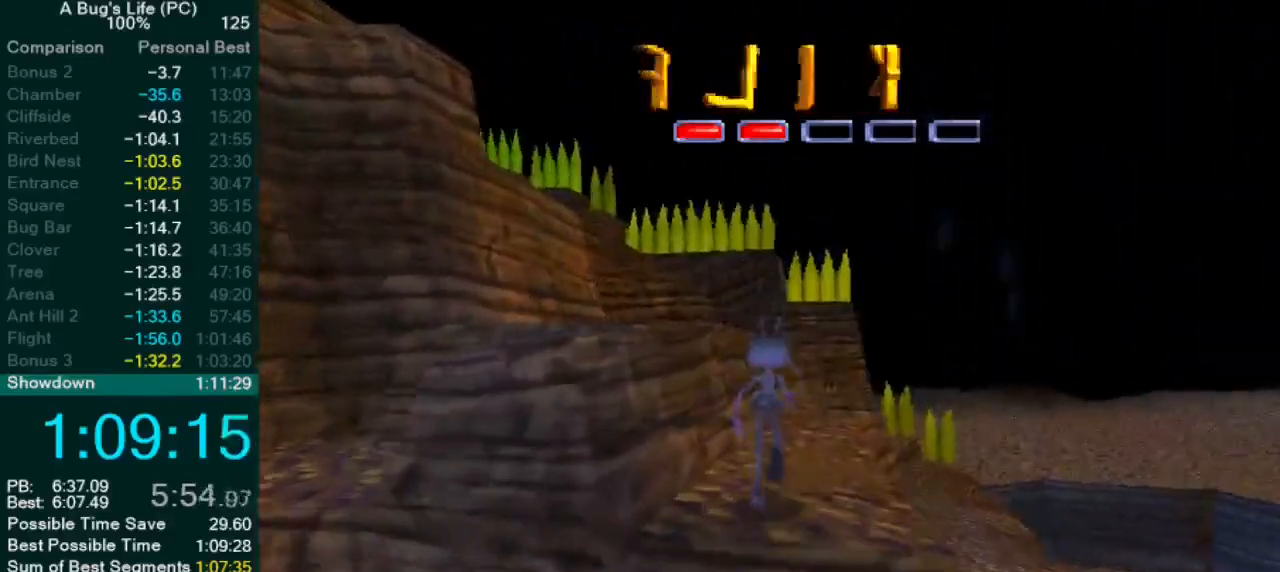
{"buttons": ["CROSS"], "left_stick": "up-left", "events": [[17, "CROSS", "down"], [33, "left_stick", "up-left"], [367, "left_stick", "center"], [433, "left_stick", "up-left"]]}
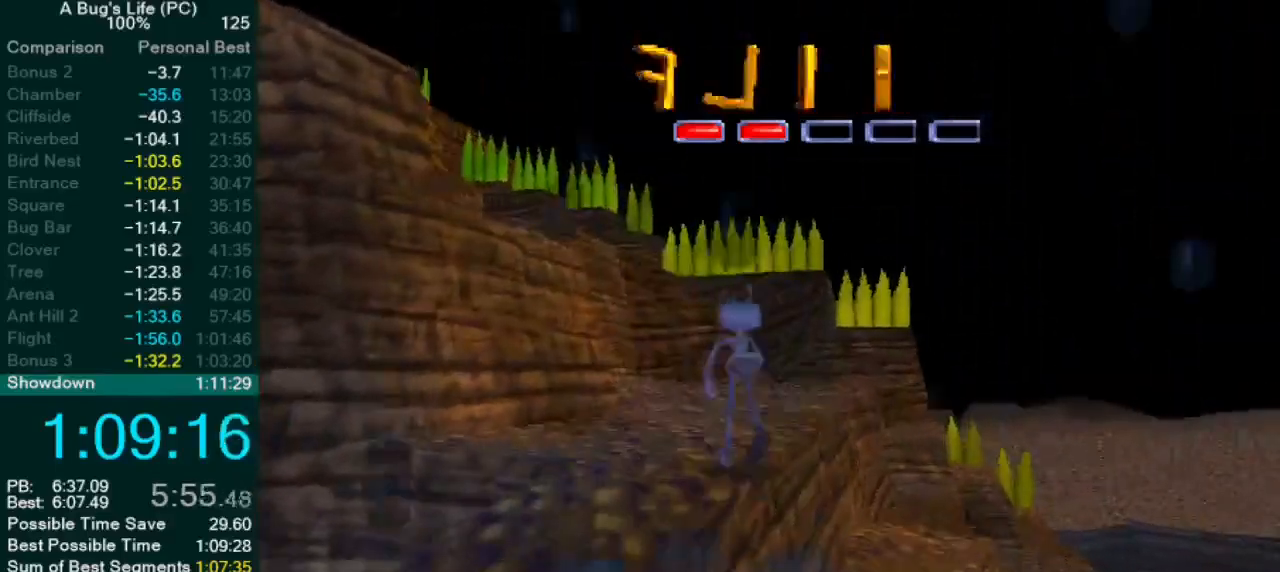
{"buttons": [], "left_stick": "up-left", "events": [[50, "CROSS", "up"], [133, "CROSS", "down"], [217, "left_stick", "center"], [317, "CROSS", "up"], [400, "left_stick", "up-left"]]}
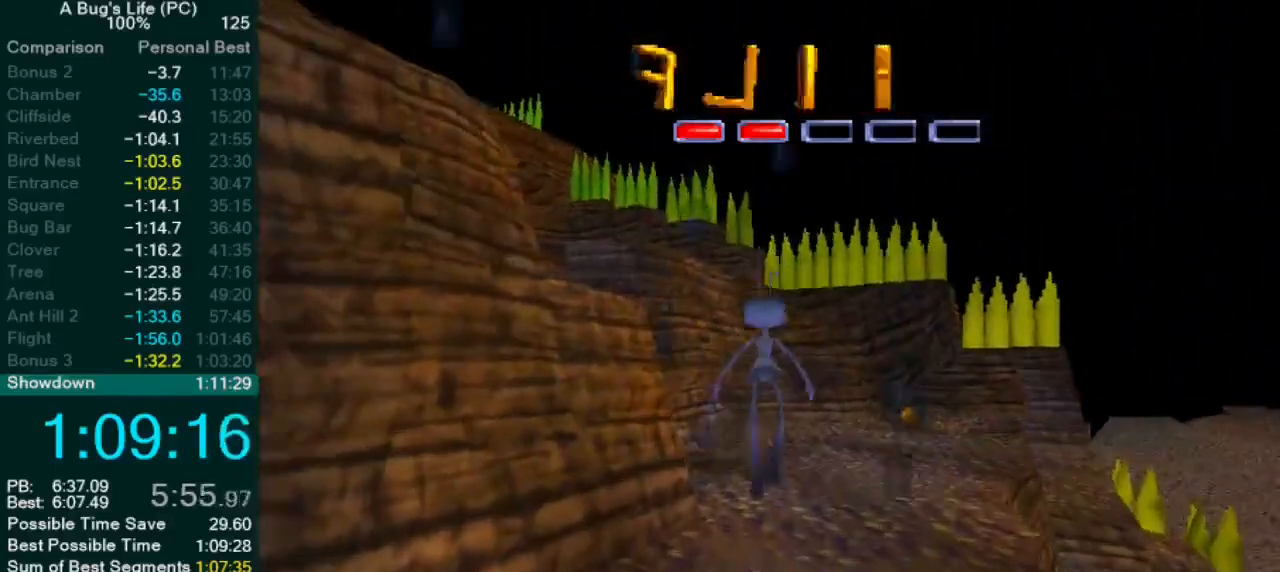
{"buttons": ["CROSS", "SQUARE"], "left_stick": "up-left", "events": [[267, "CROSS", "down"], [467, "SQUARE", "down"]]}
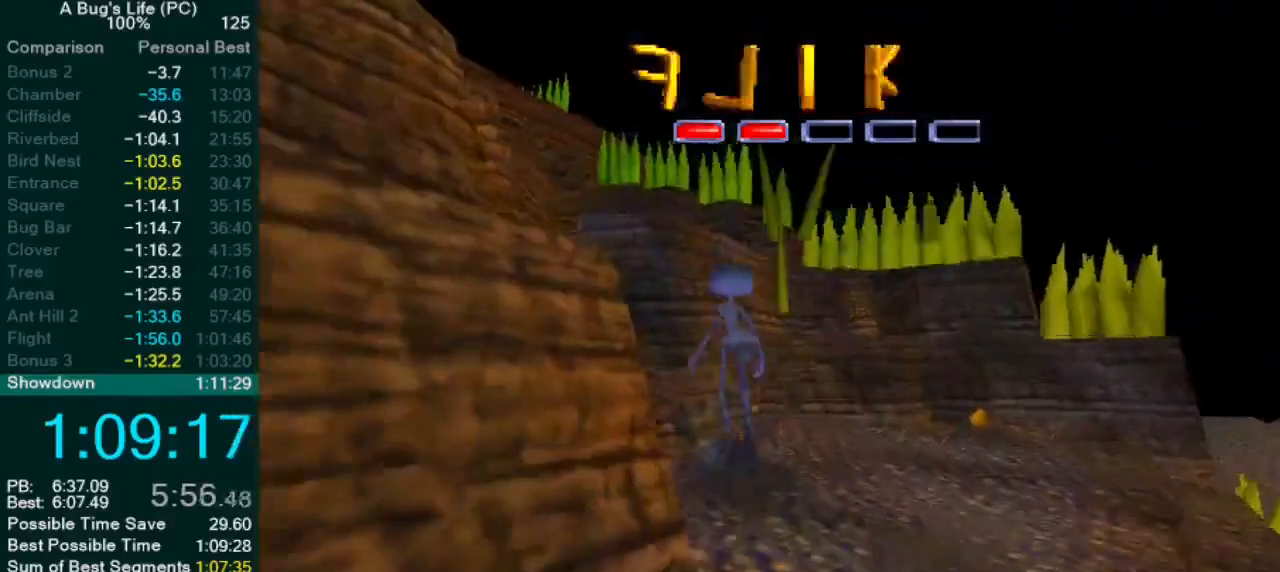
{"buttons": [], "left_stick": "up-left", "events": [[33, "CROSS", "up"], [117, "left_stick", "center"], [133, "SQUARE", "up"], [250, "left_stick", "up-left"]]}
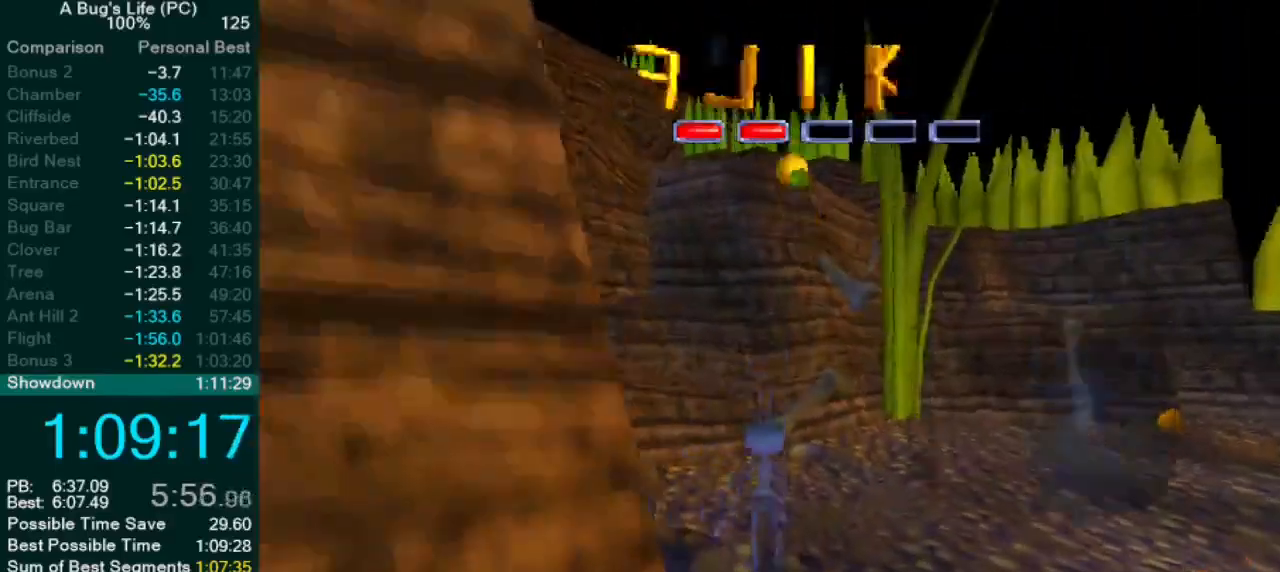
{"buttons": ["CROSS"], "left_stick": "up-left", "events": [[417, "CROSS", "down"]]}
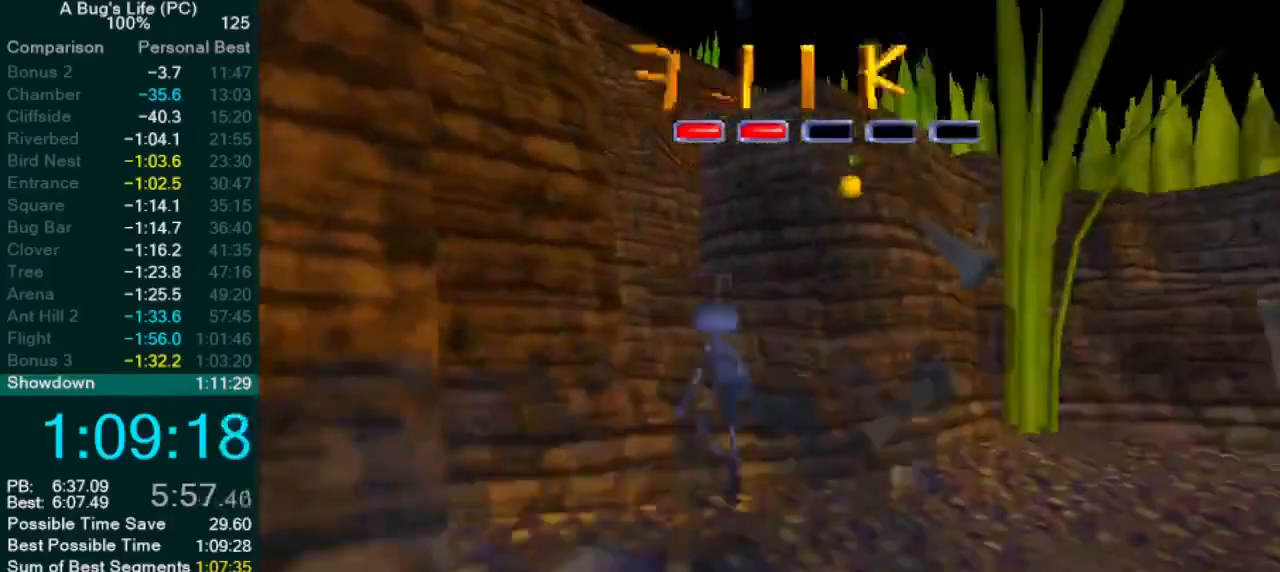
{"buttons": ["CROSS"], "left_stick": "up-right", "events": [[200, "left_stick", "center"], [250, "CROSS", "up"], [300, "left_stick", "up-right"], [400, "CROSS", "down"]]}
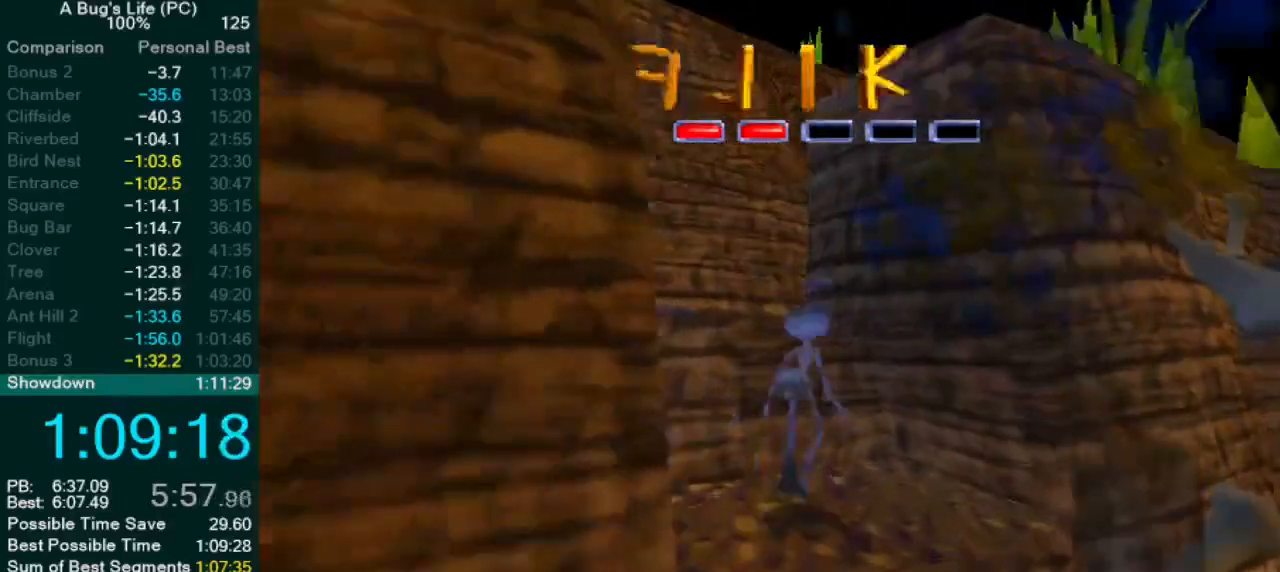
{"buttons": ["CROSS"], "left_stick": "up-left", "events": [[183, "left_stick", "up-left"]]}
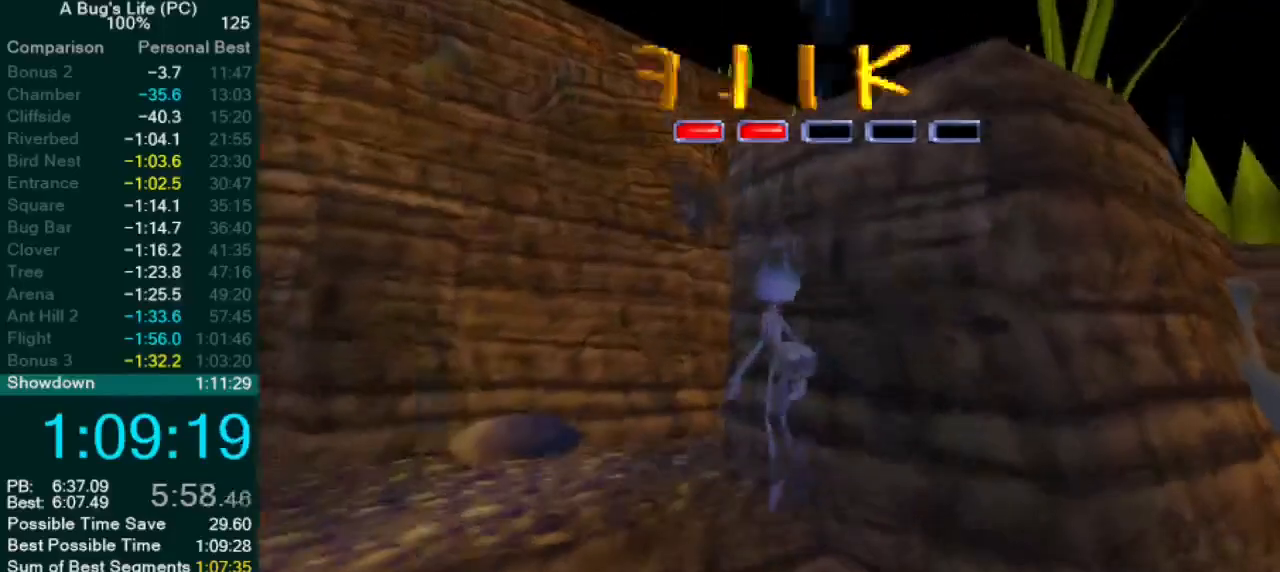
{"buttons": ["CROSS"], "left_stick": "left", "events": [[150, "left_stick", "left"]]}
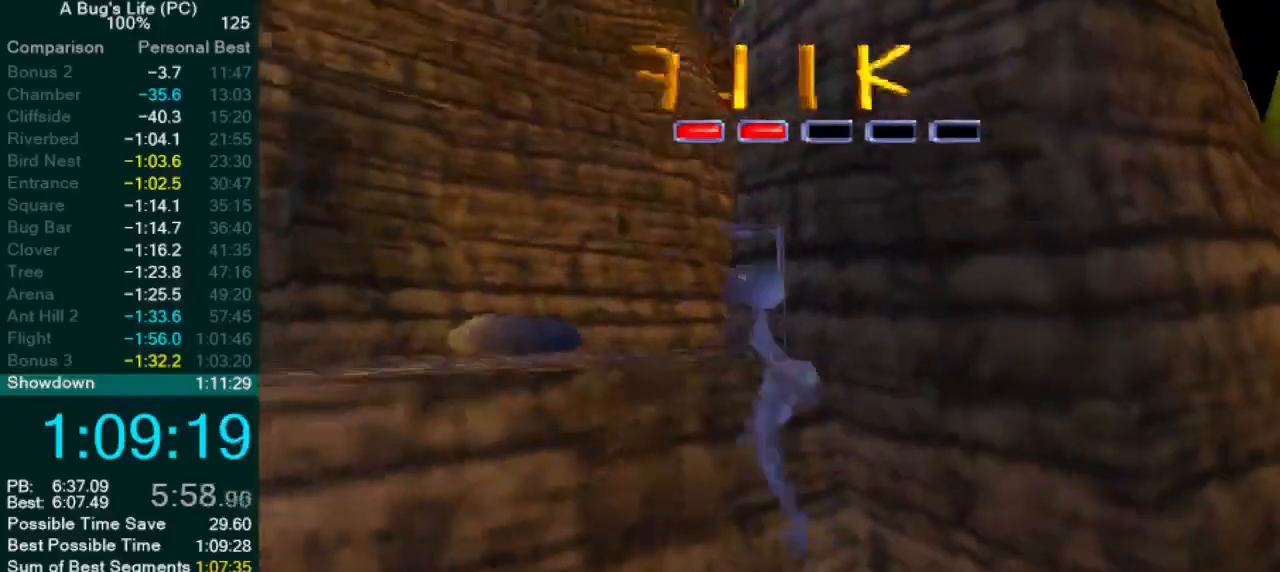
{"buttons": ["CROSS"], "left_stick": "left", "events": []}
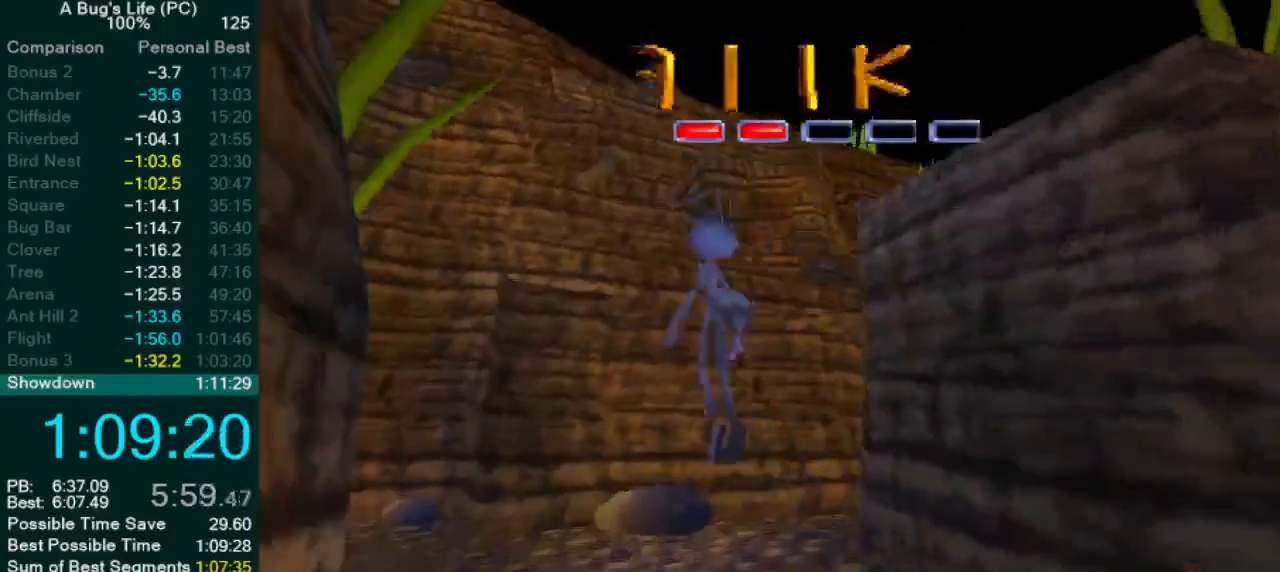
{"buttons": [], "left_stick": "left", "events": [[250, "CROSS", "up"]]}
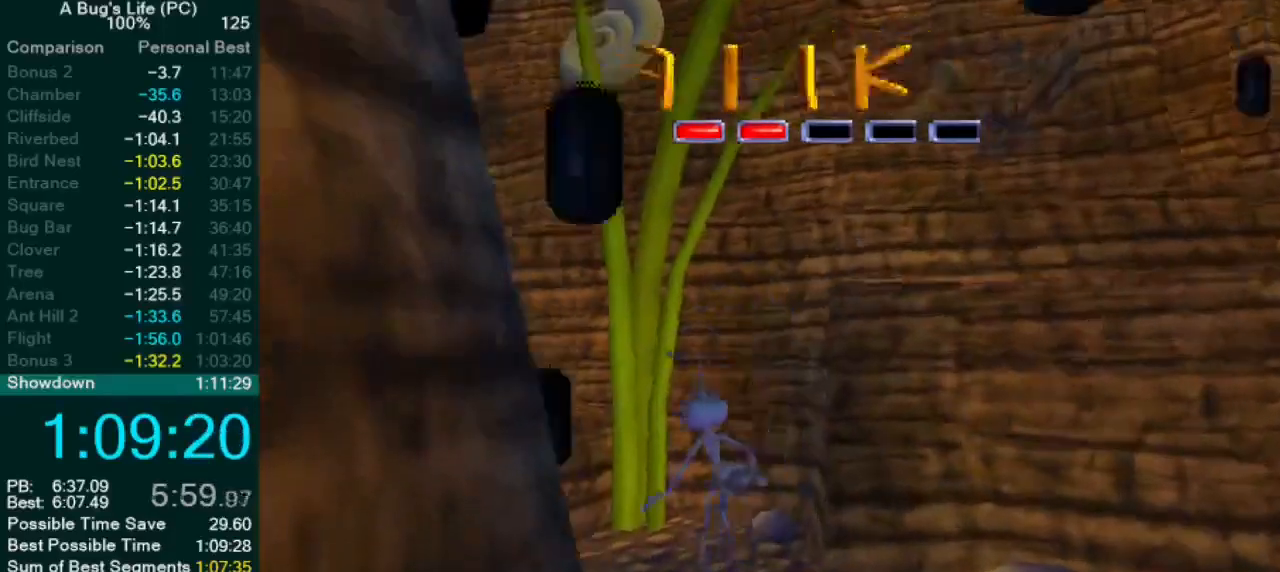
{"buttons": ["CROSS"], "left_stick": "left", "events": [[217, "CROSS", "down"]]}
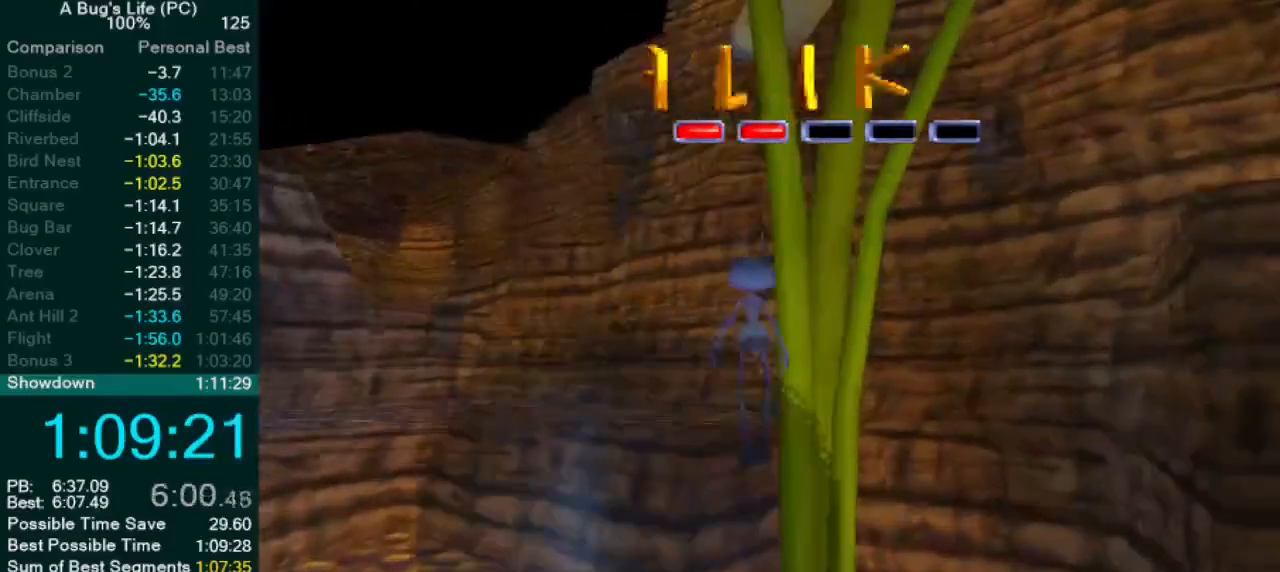
{"buttons": [], "left_stick": "left", "events": [[150, "CROSS", "up"], [233, "CROSS", "down"], [317, "CROSS", "up"]]}
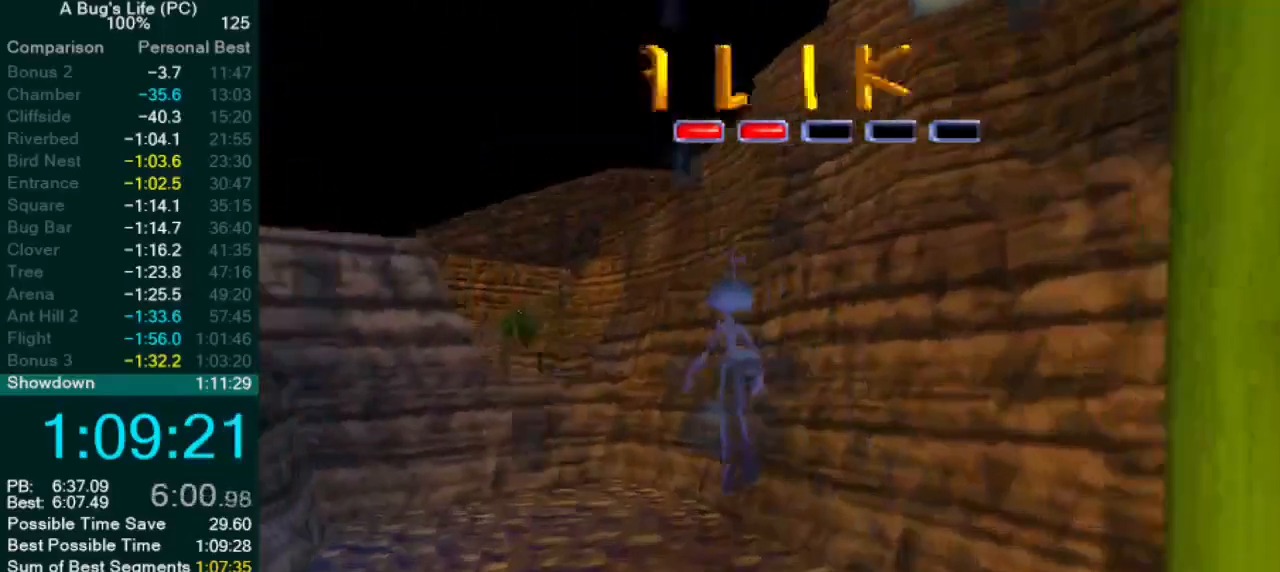
{"buttons": ["CROSS"], "left_stick": "up-left", "events": [[300, "CROSS", "down"], [433, "left_stick", "up-left"]]}
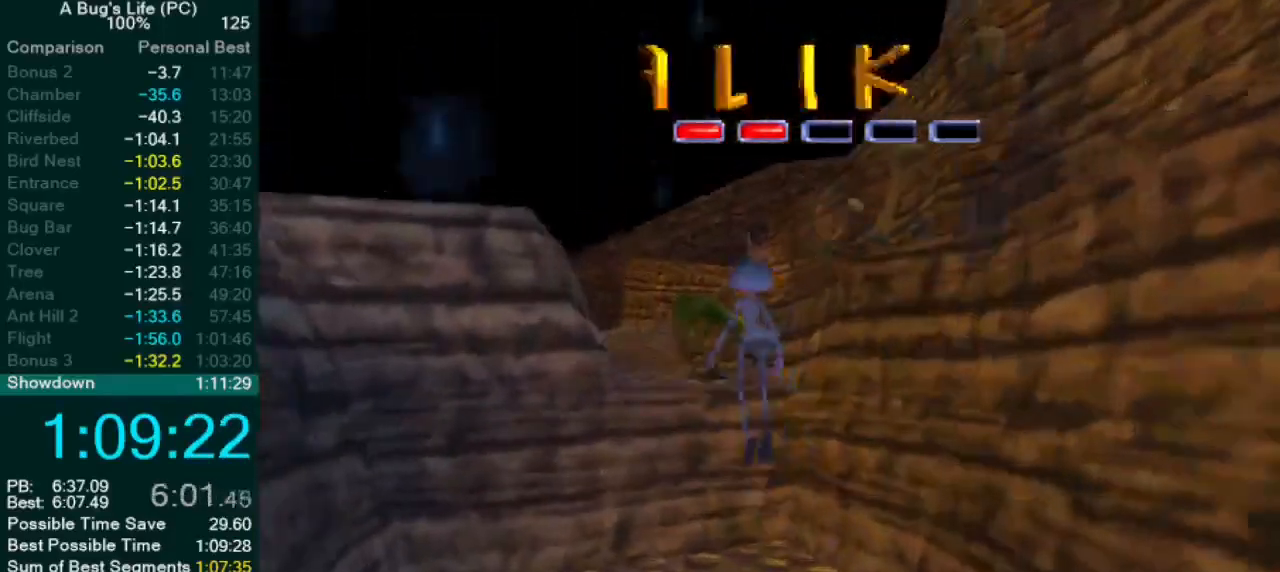
{"buttons": ["CROSS"], "left_stick": "up-left", "events": [[50, "SQUARE", "down"], [133, "left_stick", "center"], [283, "left_stick", "up-left"], [300, "SQUARE", "up"], [317, "CROSS", "up"], [400, "CROSS", "down"]]}
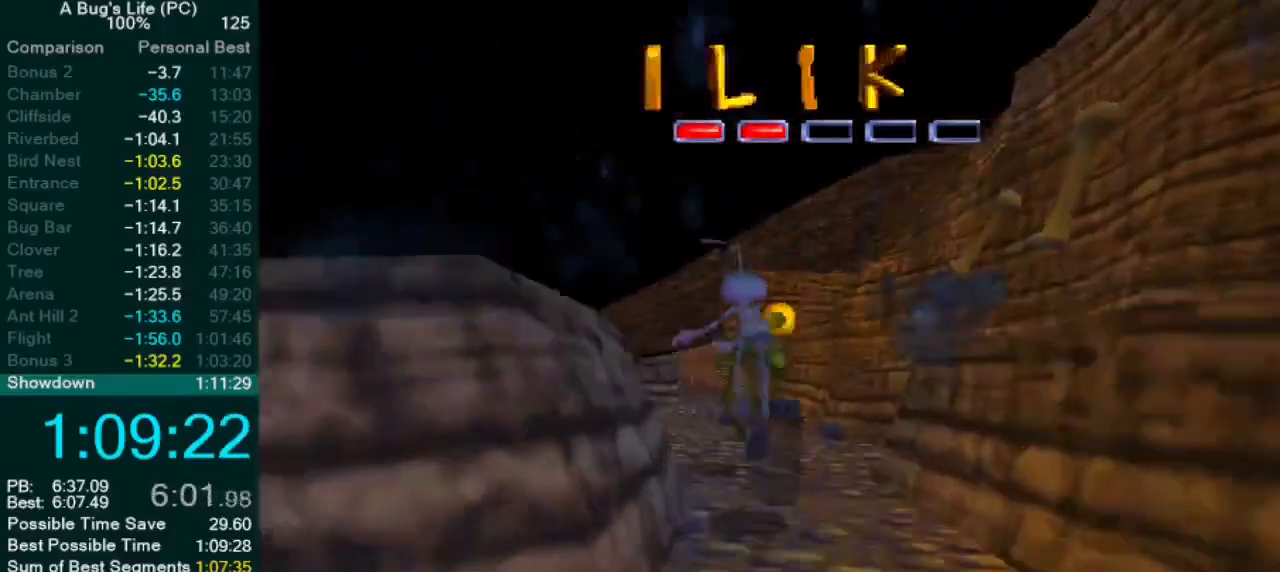
{"buttons": ["SQUARE"], "left_stick": "up-left", "events": [[17, "SQUARE", "down"], [250, "CROSS", "up"], [250, "SQUARE", "up"], [500, "SQUARE", "down"]]}
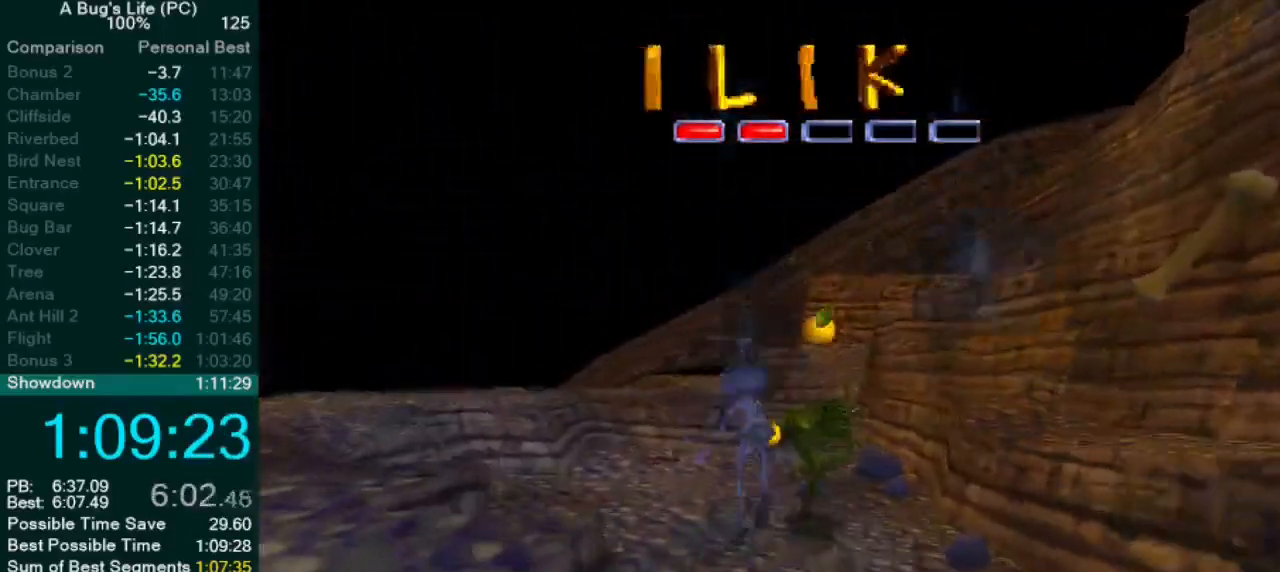
{"buttons": ["SQUARE"], "left_stick": "center", "events": [[67, "SQUARE", "up"], [83, "left_stick", "center"], [183, "CROSS", "down"], [367, "SQUARE", "down"], [467, "CROSS", "up"]]}
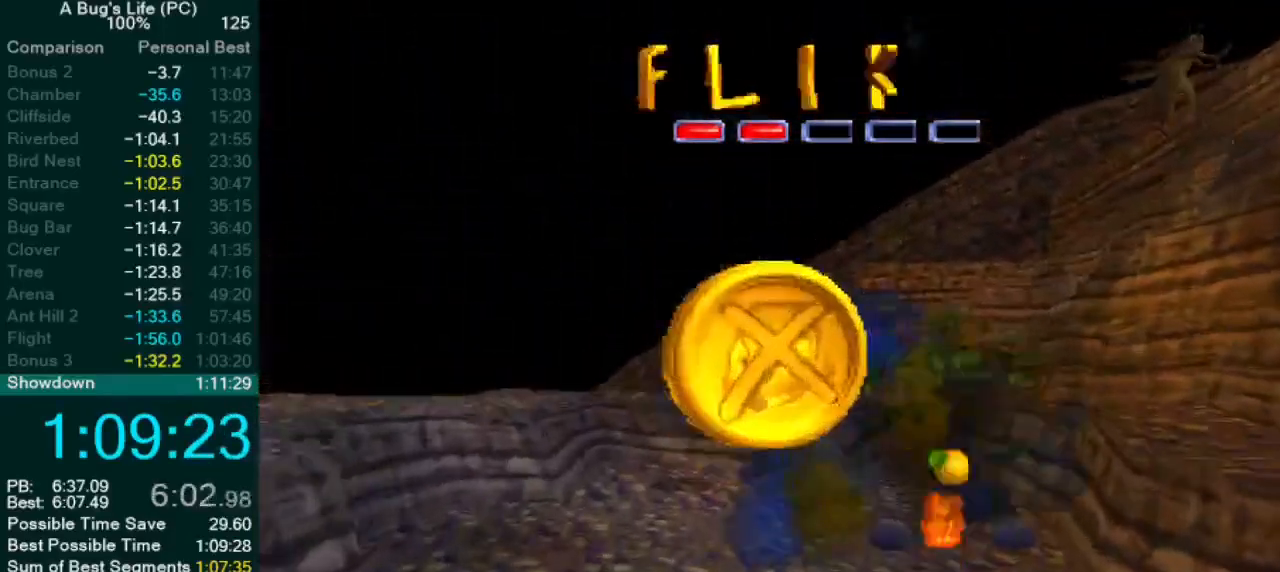
{"buttons": [], "left_stick": "center", "events": [[17, "SQUARE", "up"], [100, "left_stick", "up-left"], [167, "left_stick", "center"]]}